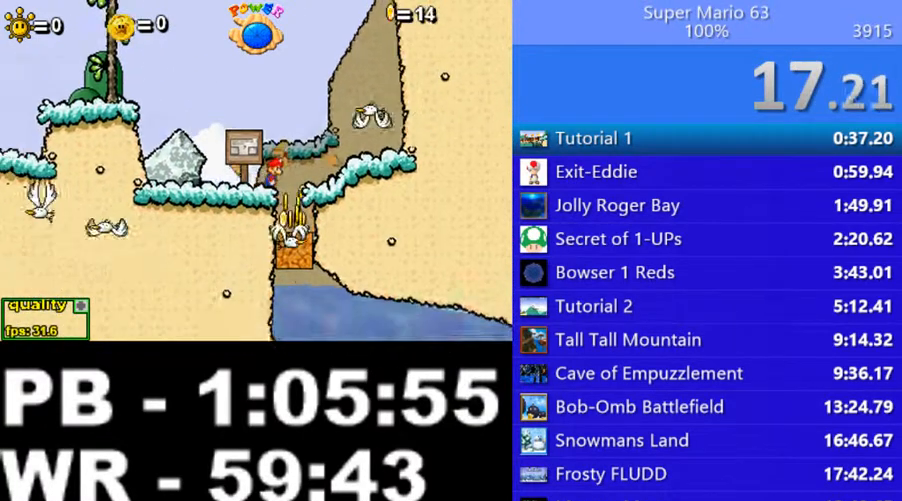
Gameplay with keyboard; each line is a JSON object with the keys held at the frame after it. "events" lists presses ("down") and releases ("up") of ".", "/", "0", "1", "2", "3", "4", "5", "6", "7", "8", "9", "a", "alt_l", "alt_r", "b", "backslash", "backspace", "c", "caps_lock", "comma", "ctrl_l", "ctrl_r", "d", "down", "e", "equals", "escape", "f", "f1", "f10", "f11", "f12", "f2", "f3", "f4", "f5", "f6", "f7", "f8", "f9", "g", "h", "i", "j", "k", "l", "lbracket", "left", "m", "minus", "n", "o", "p", "q", "quote", "r", "rbracket", "return", "right", "s", "semicolon", "shift_l", "shift_r", "space", "super", "t", "tab", "tilde", "u", "up", "v", "w", "x", "y" and "z" between this image and that frame as [ms after this image, input, new state], when the widget could be followed in between. No other keys are recorded. Mouse input is not recorded.
{"keys": [], "events": [[50, "p", "down"], [50, "right", "up"], [100, "p", "up"]]}
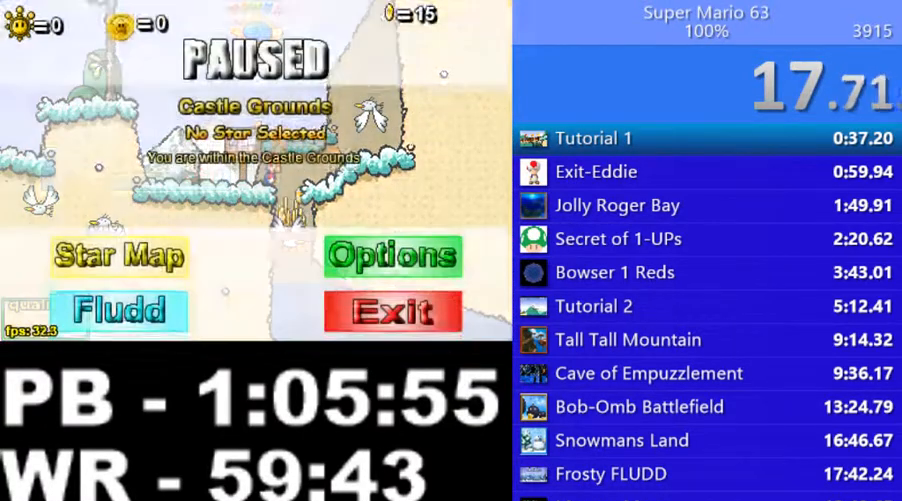
{"keys": [], "events": []}
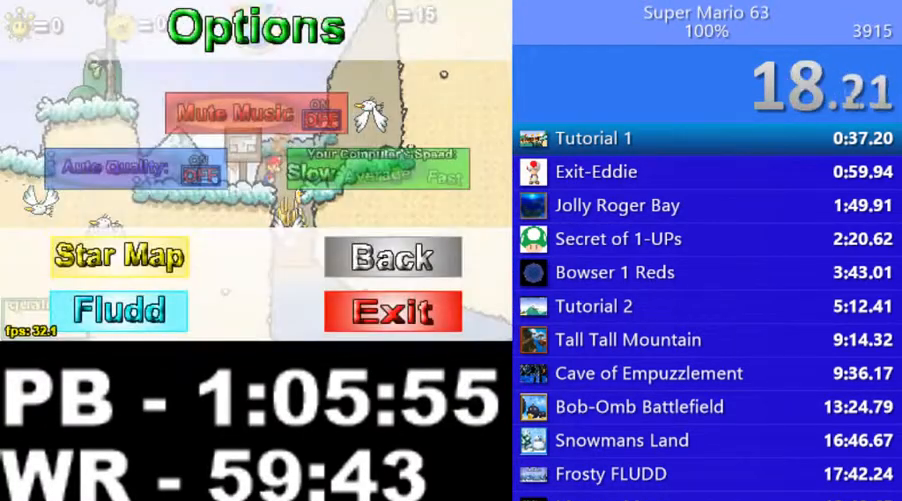
{"keys": [], "events": []}
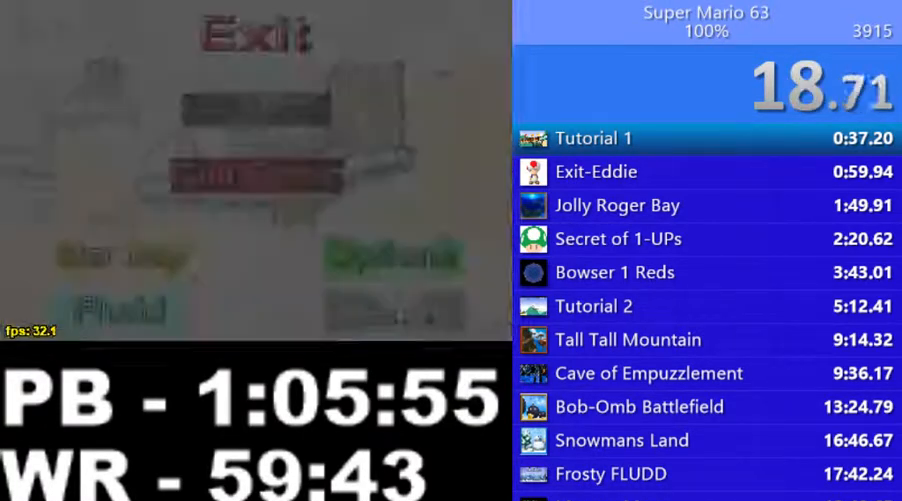
{"keys": [], "events": []}
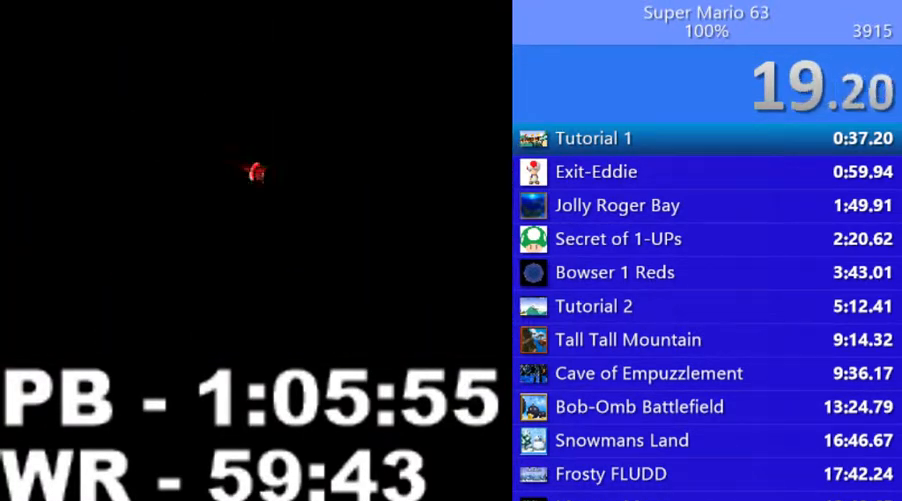
{"keys": [], "events": []}
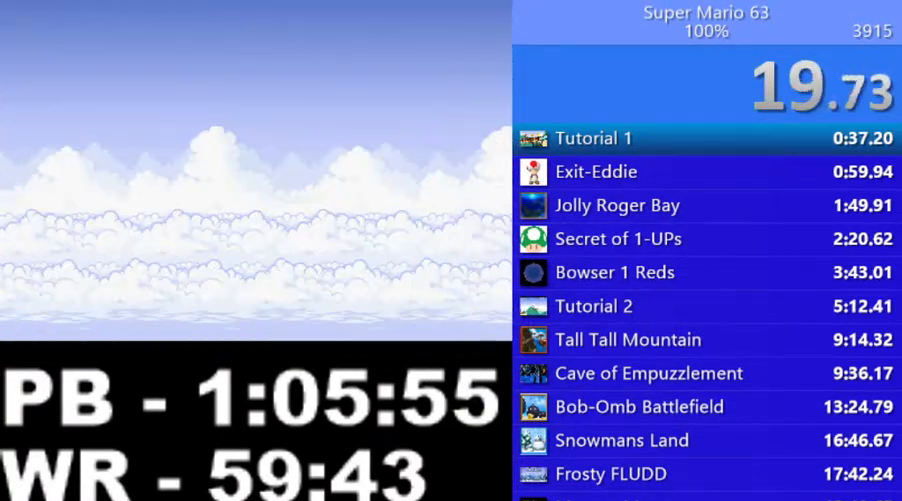
{"keys": [], "events": [[50, "7", "down"], [50, "8", "down"], [100, "7", "up"], [100, "8", "up"]]}
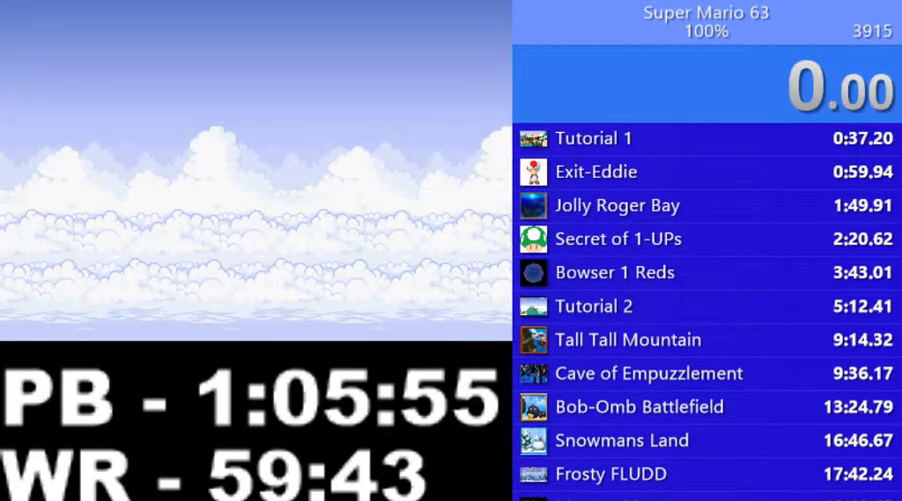
{"keys": [], "events": []}
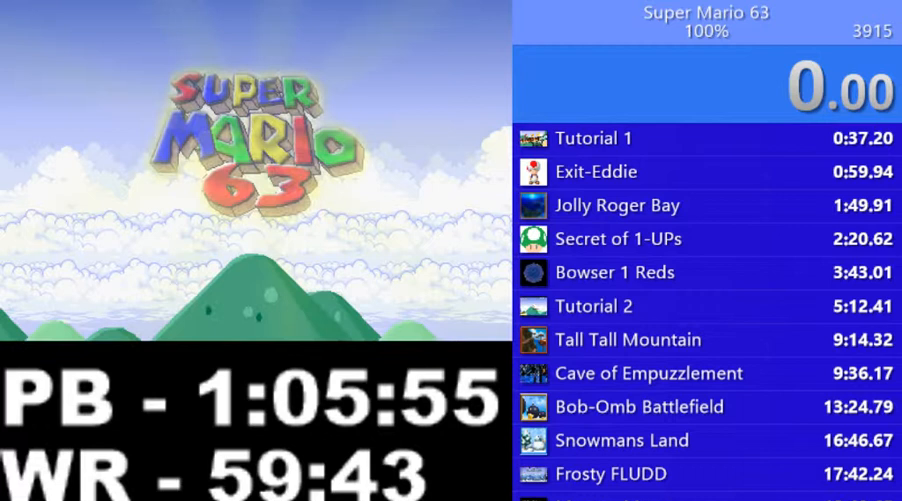
{"keys": [], "events": []}
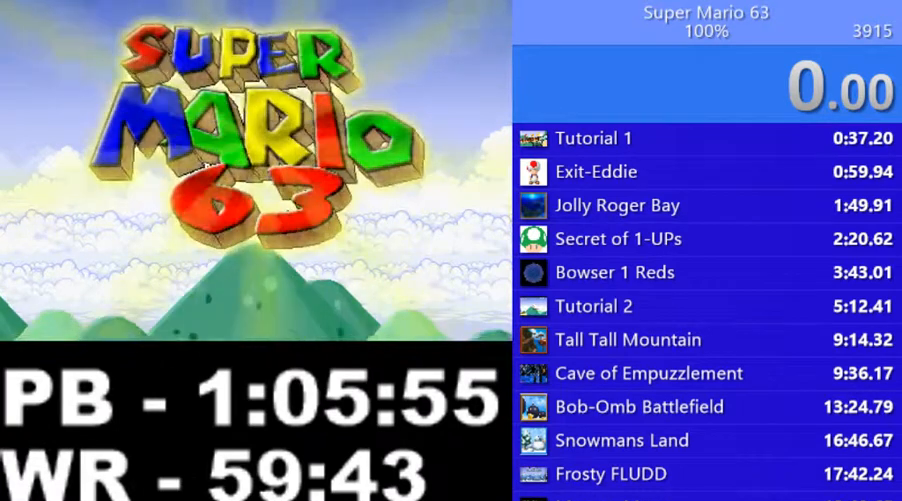
{"keys": [], "events": [[450, "s", "down"], [500, "s", "up"]]}
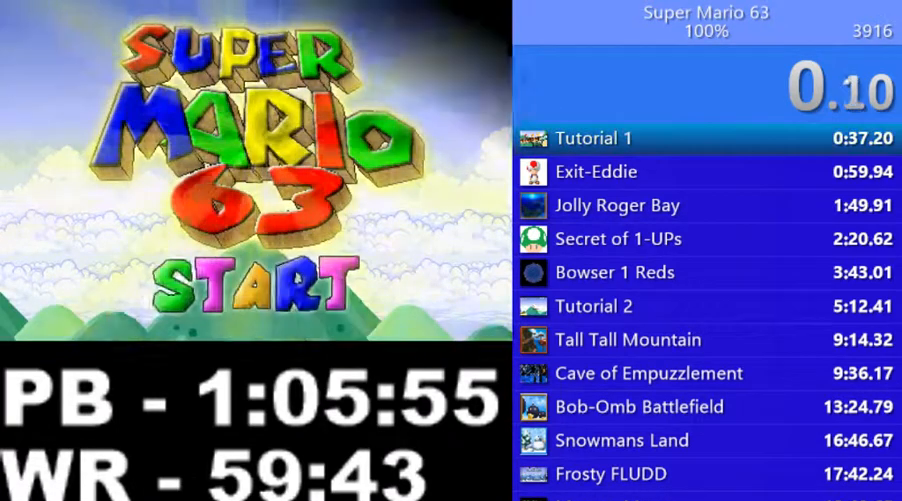
{"keys": [], "events": []}
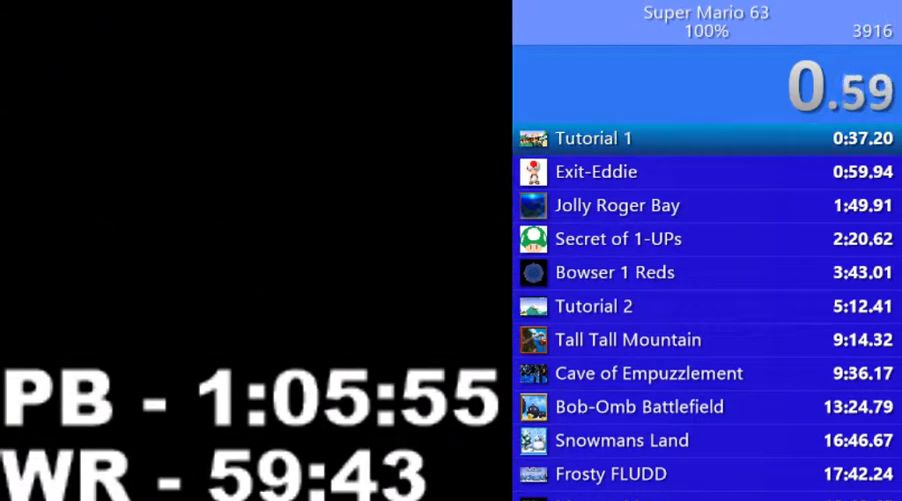
{"keys": [], "events": []}
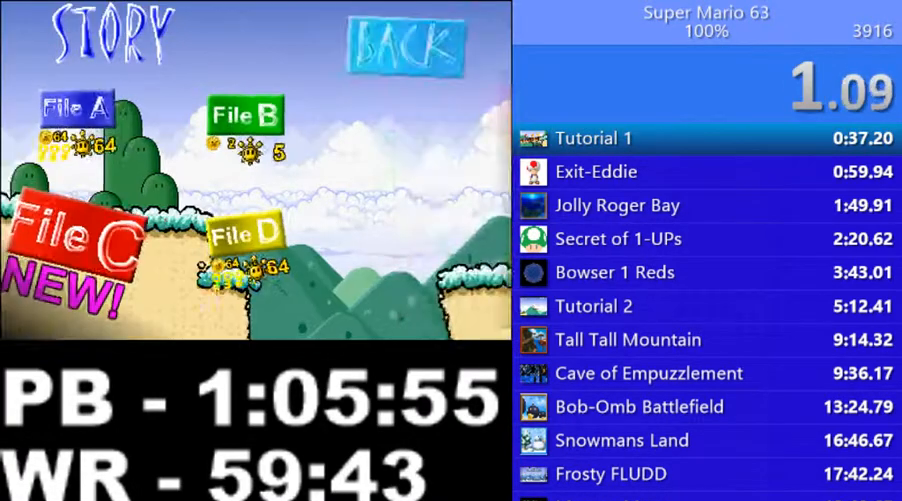
{"keys": [], "events": []}
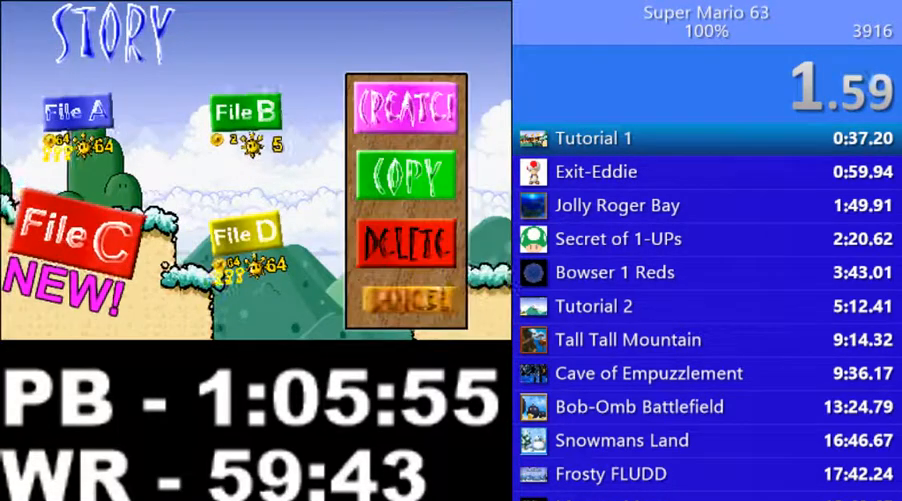
{"keys": [], "events": []}
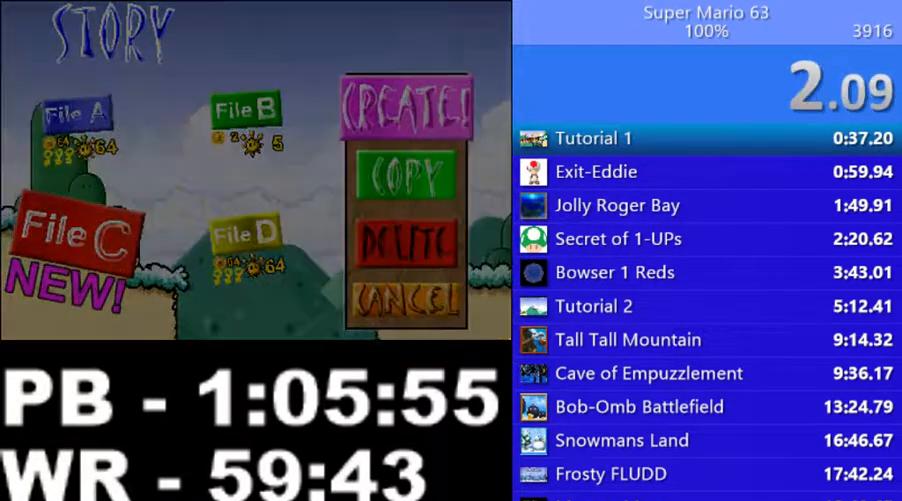
{"keys": [], "events": []}
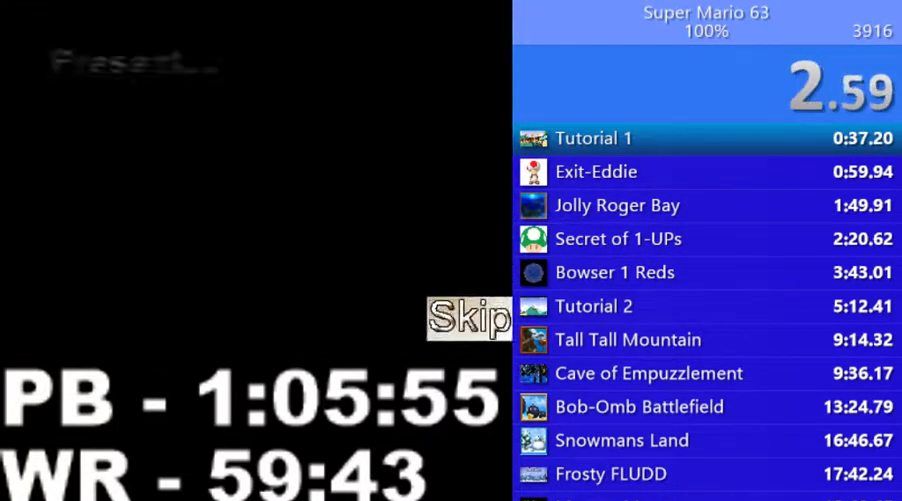
{"keys": [], "events": []}
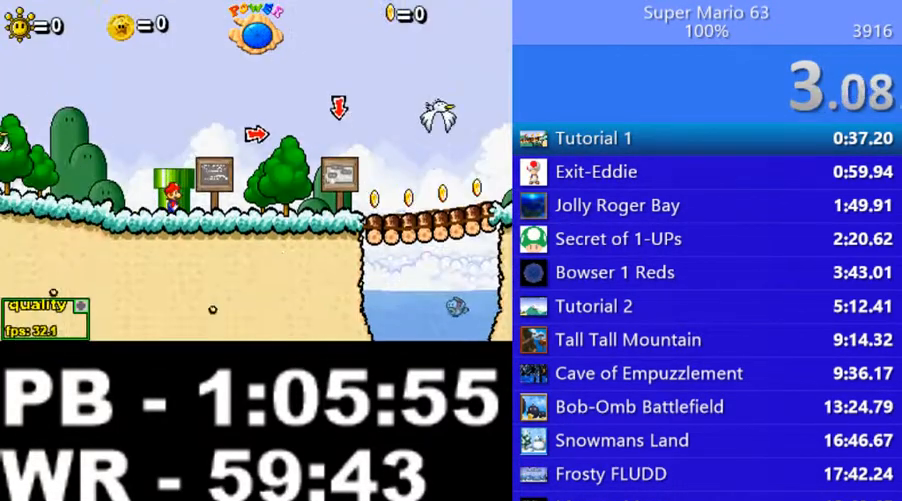
{"keys": [], "events": []}
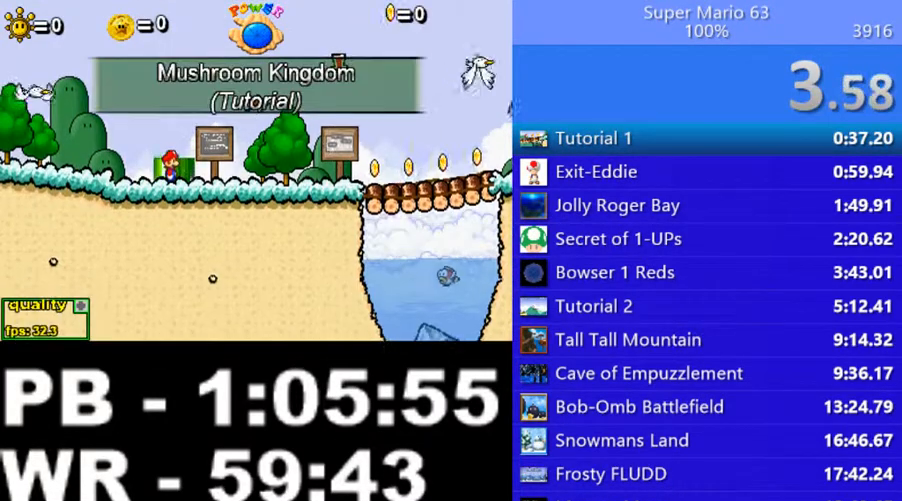
{"keys": [], "events": []}
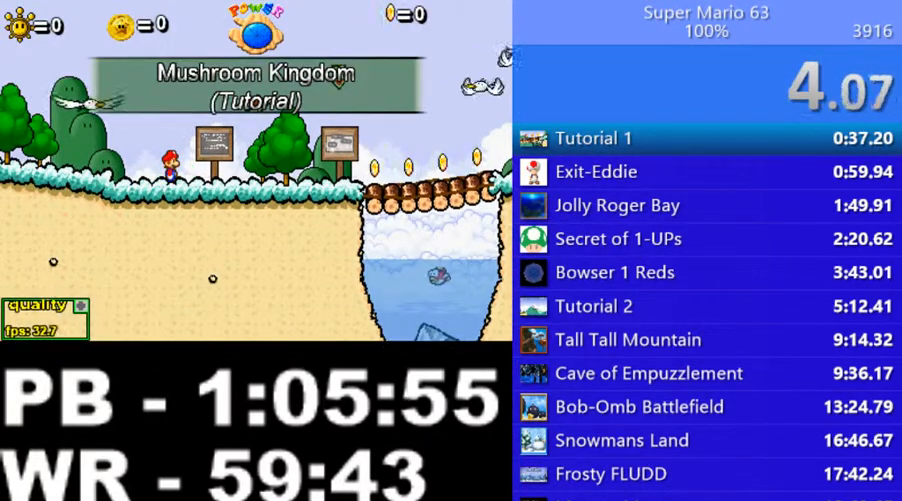
{"keys": [], "events": []}
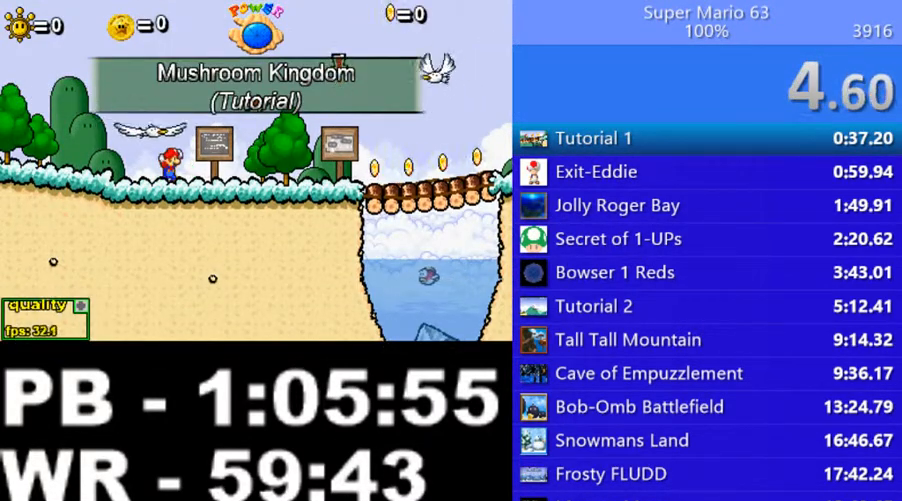
{"keys": ["right"], "events": [[150, "right", "down"]]}
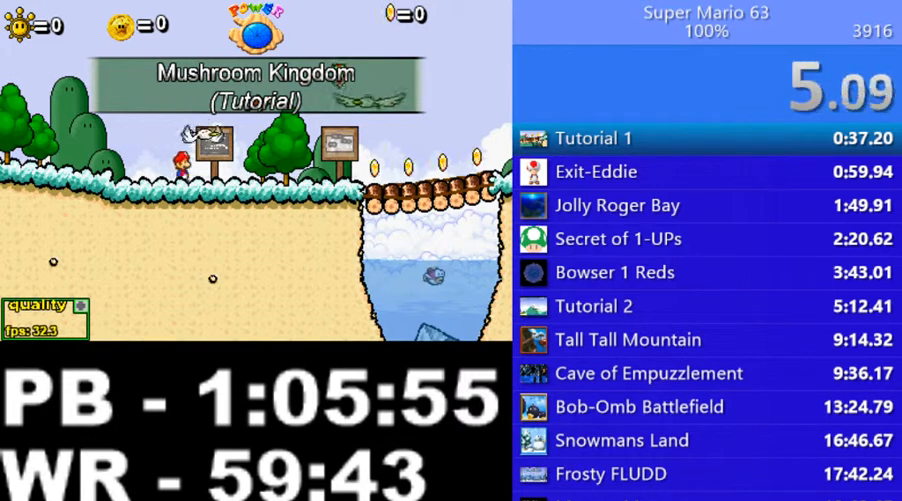
{"keys": ["right"], "events": []}
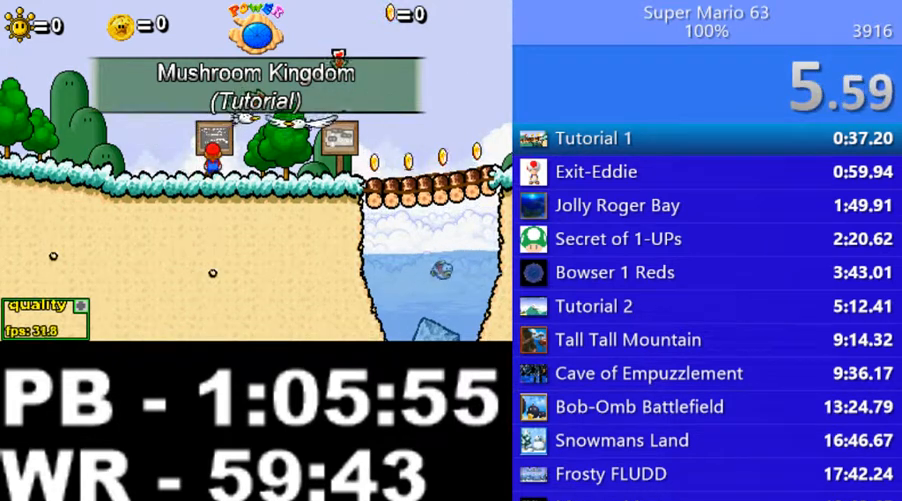
{"keys": ["right"], "events": [[200, "z", "down"], [250, "z", "up"]]}
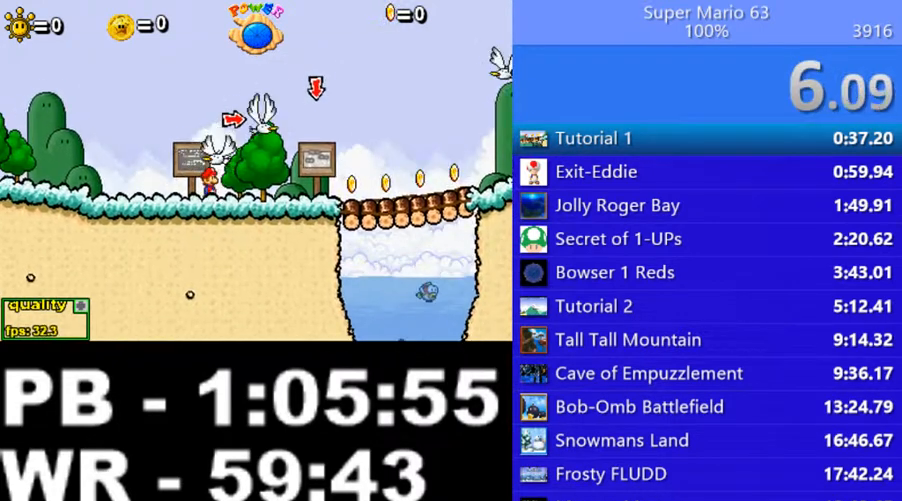
{"keys": ["right"], "events": []}
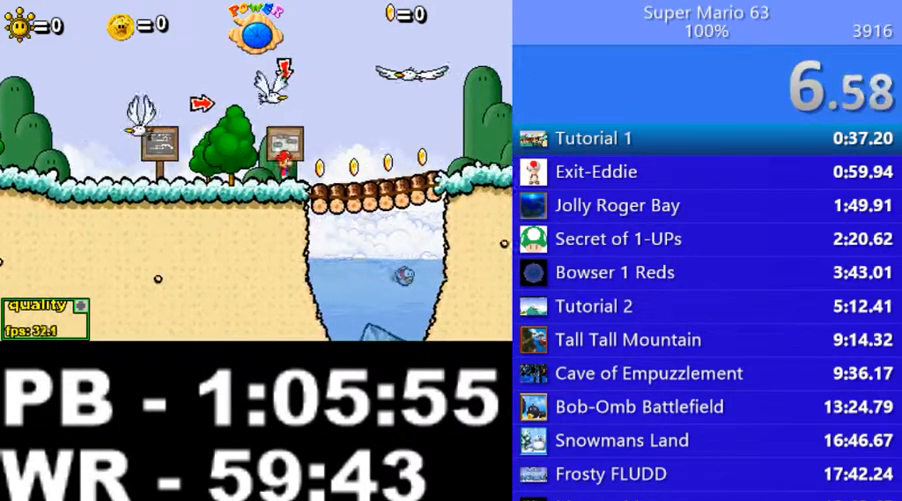
{"keys": [], "events": [[50, "z", "down"], [100, "right", "up"], [150, "z", "up"], [450, "z", "down"], [500, "z", "up"]]}
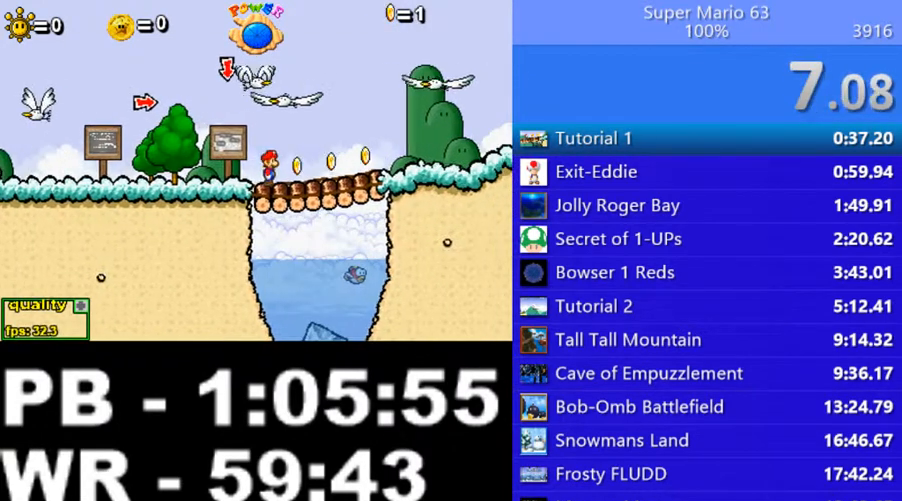
{"keys": ["down", "up"], "events": [[350, "up", "down"], [400, "down", "down"]]}
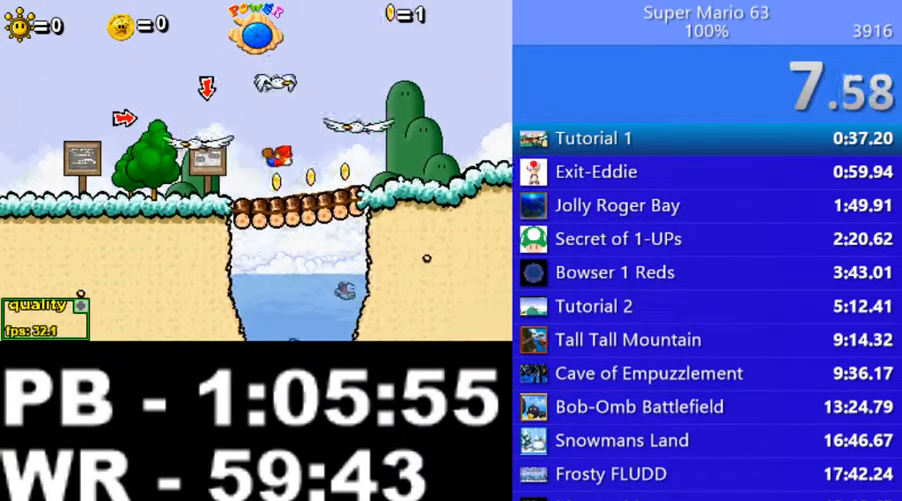
{"keys": [], "events": [[100, "down", "up"], [100, "up", "up"], [150, "o", "down"], [150, "p", "down"], [250, "o", "up"], [250, "p", "up"]]}
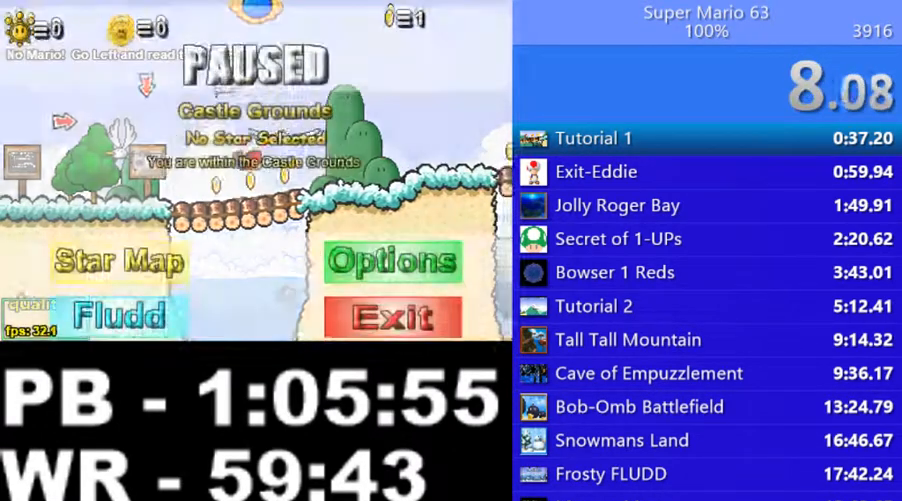
{"keys": [], "events": []}
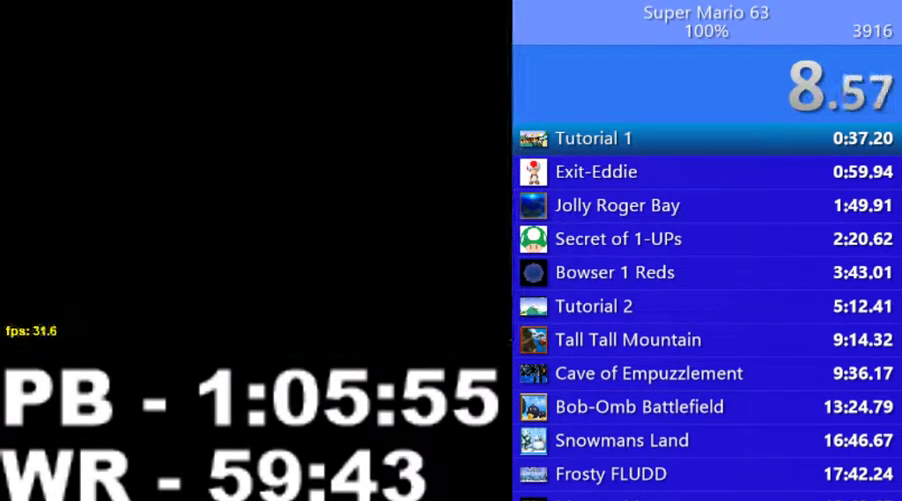
{"keys": [], "events": []}
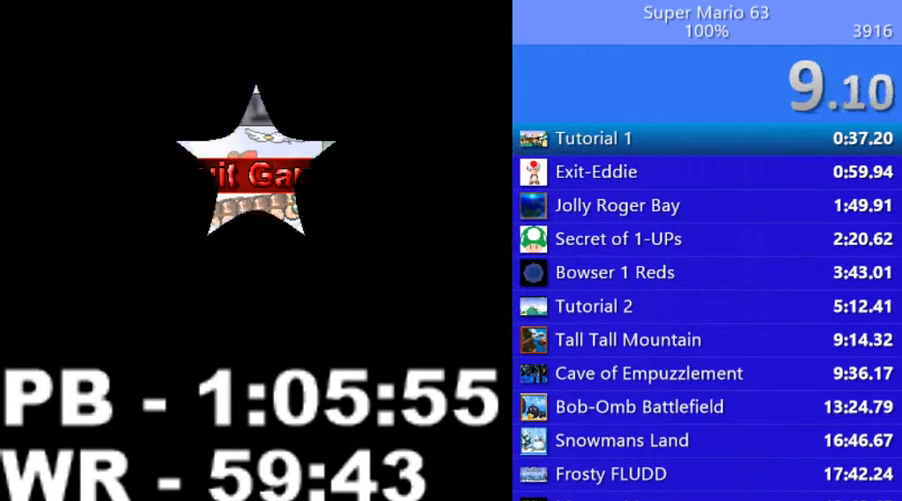
{"keys": [], "events": []}
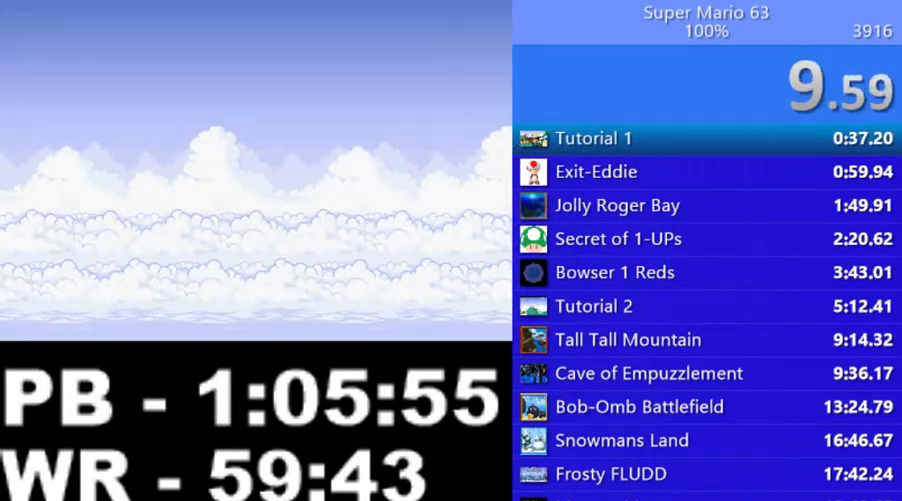
{"keys": [], "events": [[100, "7", "down"], [200, "7", "up"]]}
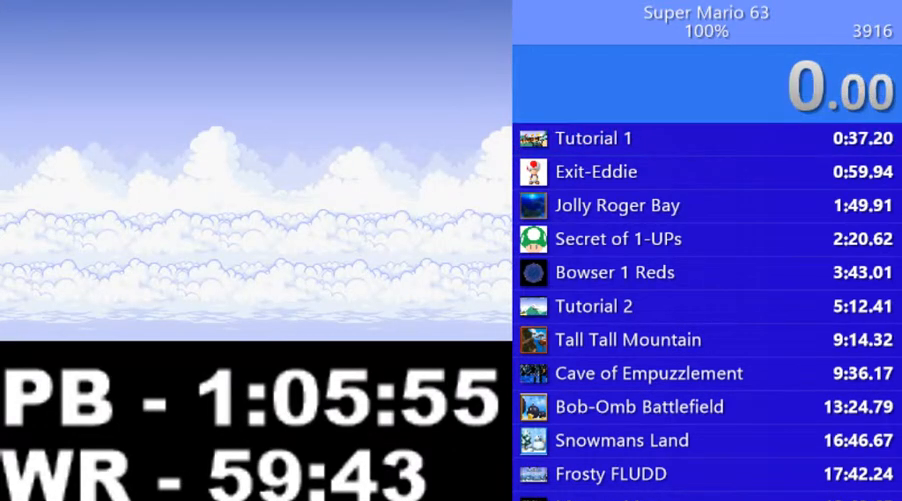
{"keys": [], "events": []}
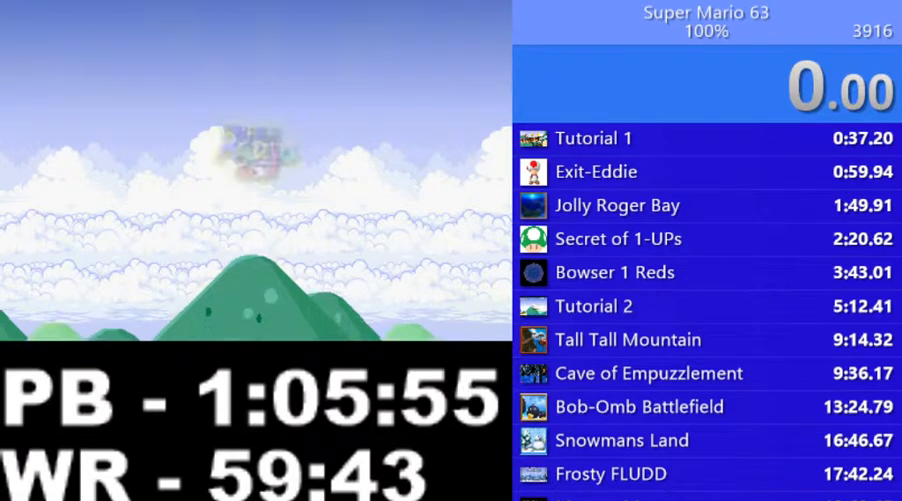
{"keys": [], "events": []}